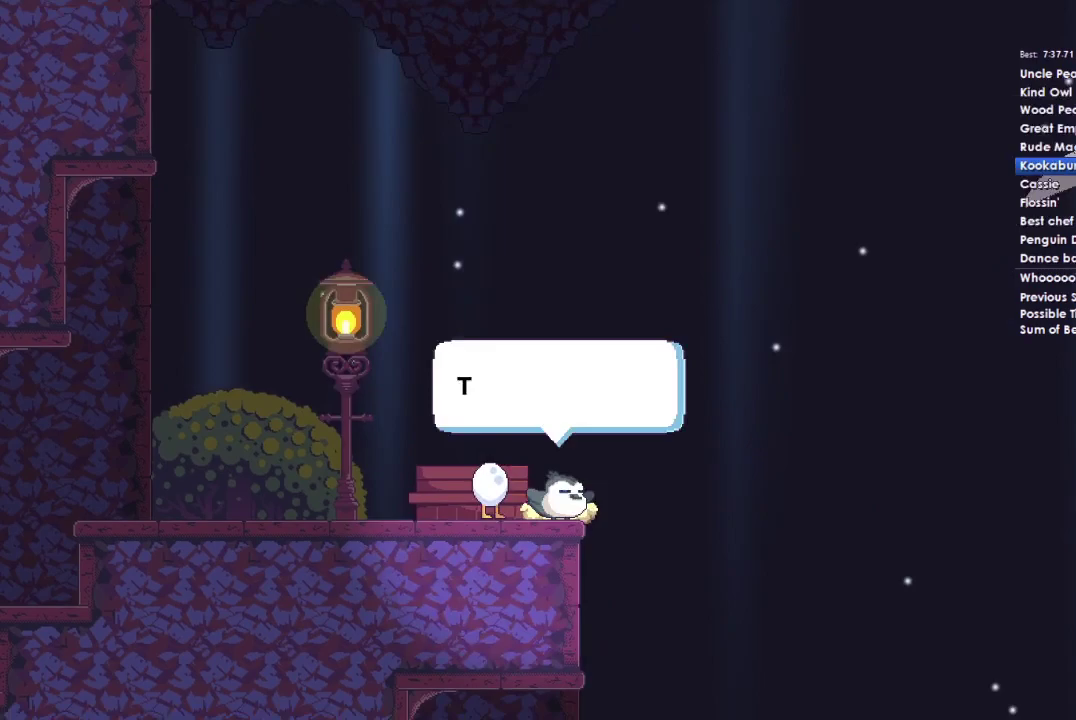
Gameplay with a controller (Xbox layout); each line is a JSON object with the inputs held at the frame after it. "events" lists button and stick changes between this image and that frame as [ms after this image, input, new state], when the widget could be followed in between.
{"buttons": ["B", "Y", "DPAD_UP"], "left_stick": "right", "right_stick": "center"}
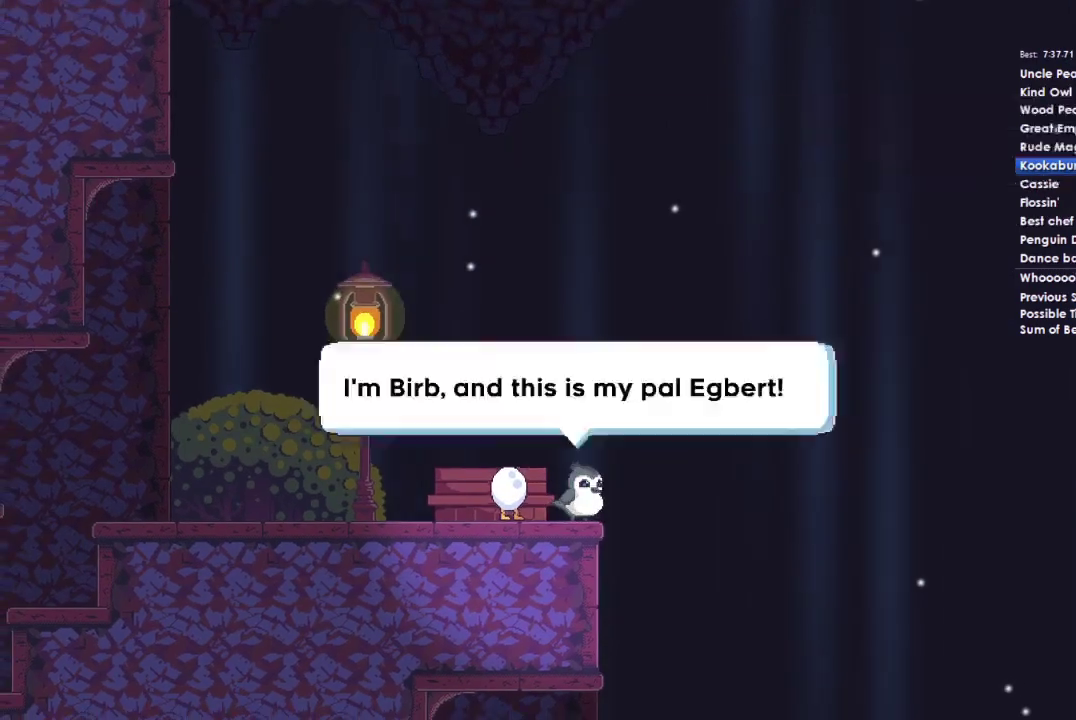
{"buttons": ["A", "X", "Y", "DPAD_UP", "DPAD_LEFT"], "left_stick": "right", "right_stick": "center", "events": [[33, "DPAD_LEFT", "down"], [67, "B", "up"], [100, "A", "down"], [100, "X", "down"], [100, "Y", "up"], [133, "DPAD_LEFT", "up"], [167, "DPAD_RIGHT", "down"], [167, "DPAD_UP", "up"], [200, "A", "up"], [200, "B", "down"], [200, "X", "up"], [200, "Y", "down"], [233, "DPAD_LEFT", "down"], [233, "DPAD_RIGHT", "up"], [267, "DPAD_UP", "down"], [300, "A", "down"], [300, "B", "up"], [300, "X", "down"], [333, "DPAD_LEFT", "up"], [333, "Y", "up"], [367, "DPAD_UP", "up"], [400, "Y", "down"], [433, "A", "up"], [433, "B", "down"], [433, "DPAD_LEFT", "down"], [433, "DPAD_UP", "down"], [433, "X", "up"], [500, "A", "down"], [500, "B", "up"], [500, "X", "down"]]}
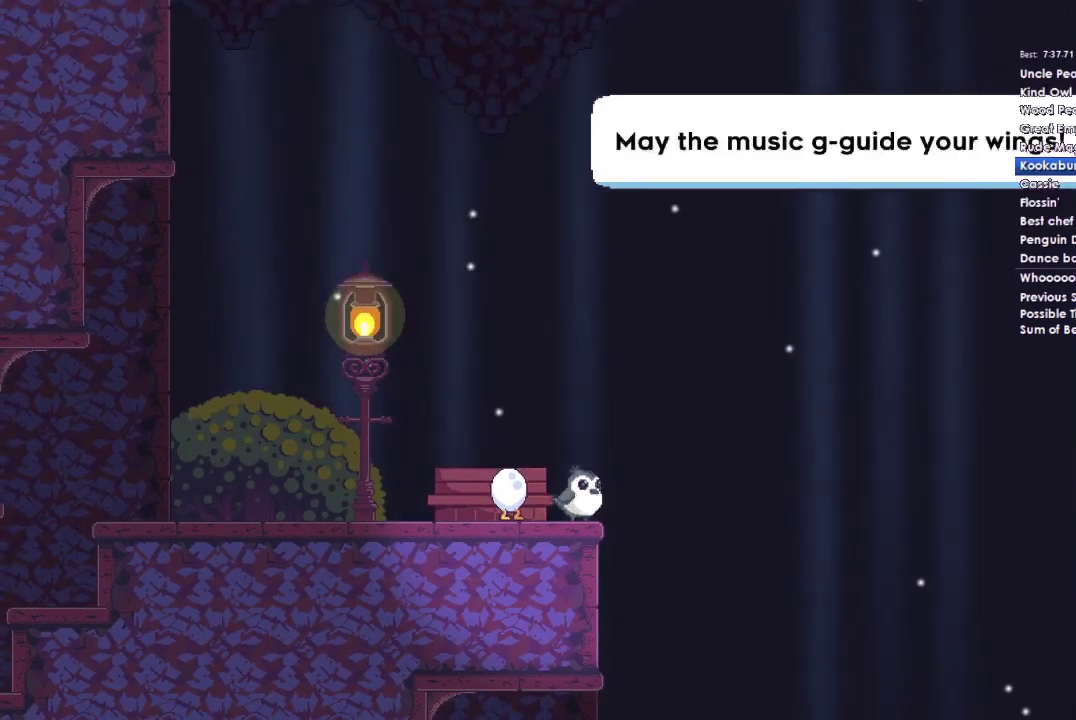
{"buttons": ["A", "X", "DPAD_DOWN", "DPAD_RIGHT"], "left_stick": "right", "right_stick": "center"}
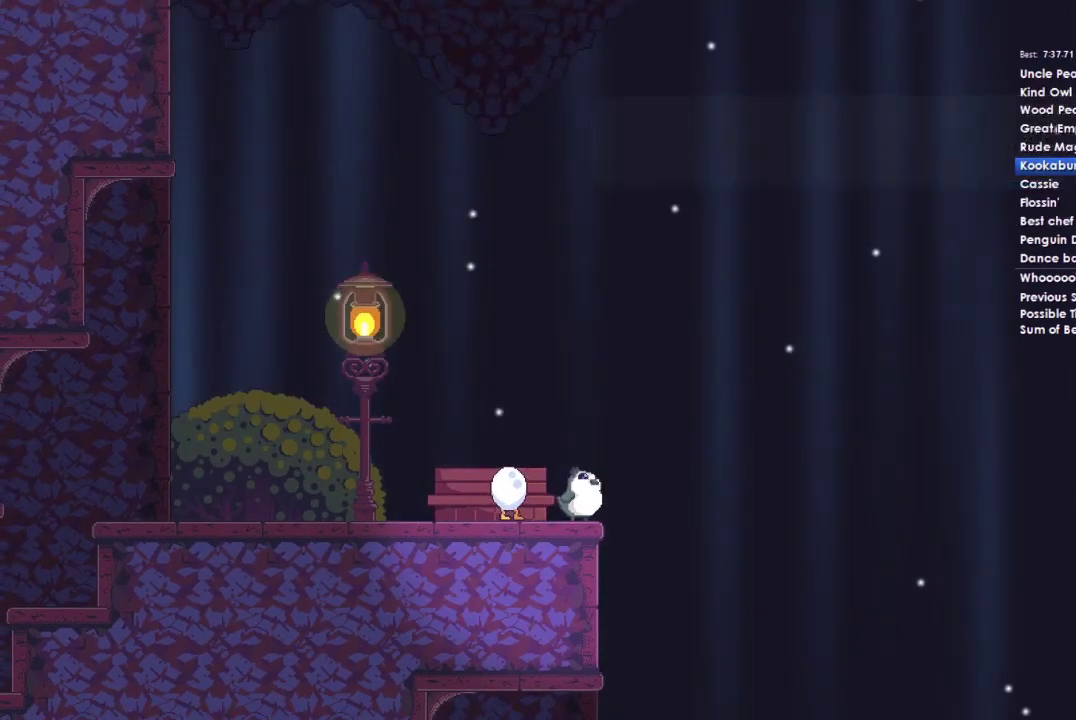
{"buttons": [], "left_stick": "right", "right_stick": "center", "events": [[33, "X", "up"], [100, "A", "up"], [100, "DPAD_DOWN", "up"], [133, "DPAD_RIGHT", "up"], [200, "A", "down"], [333, "A", "up"]]}
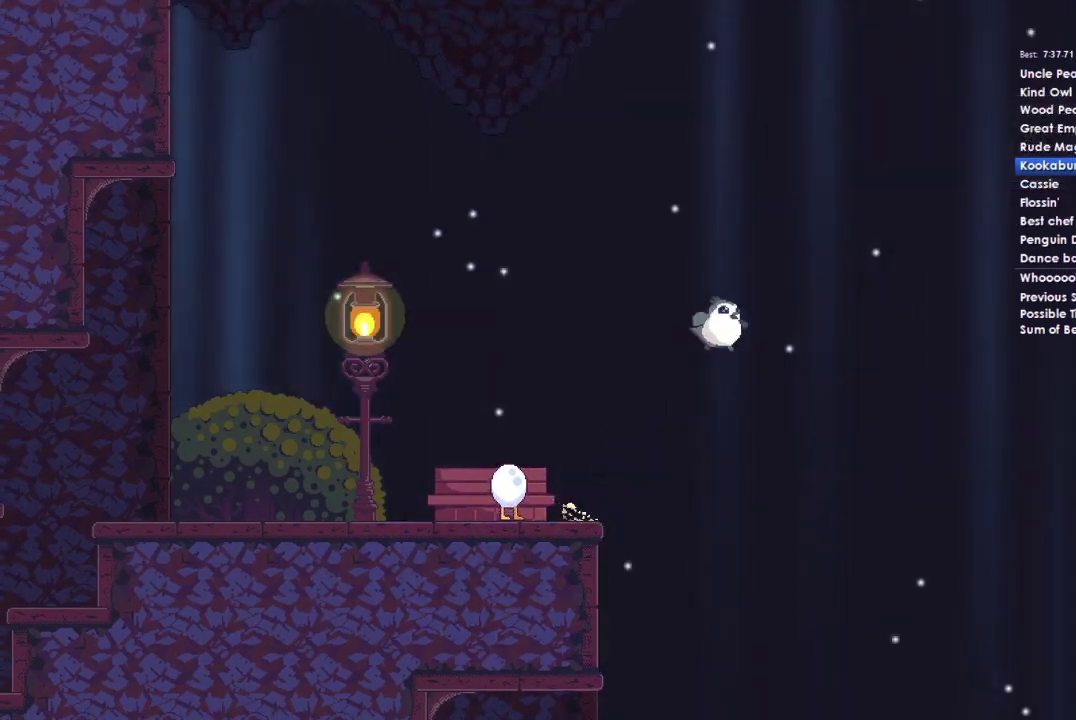
{"buttons": [], "left_stick": "right", "right_stick": "center", "events": []}
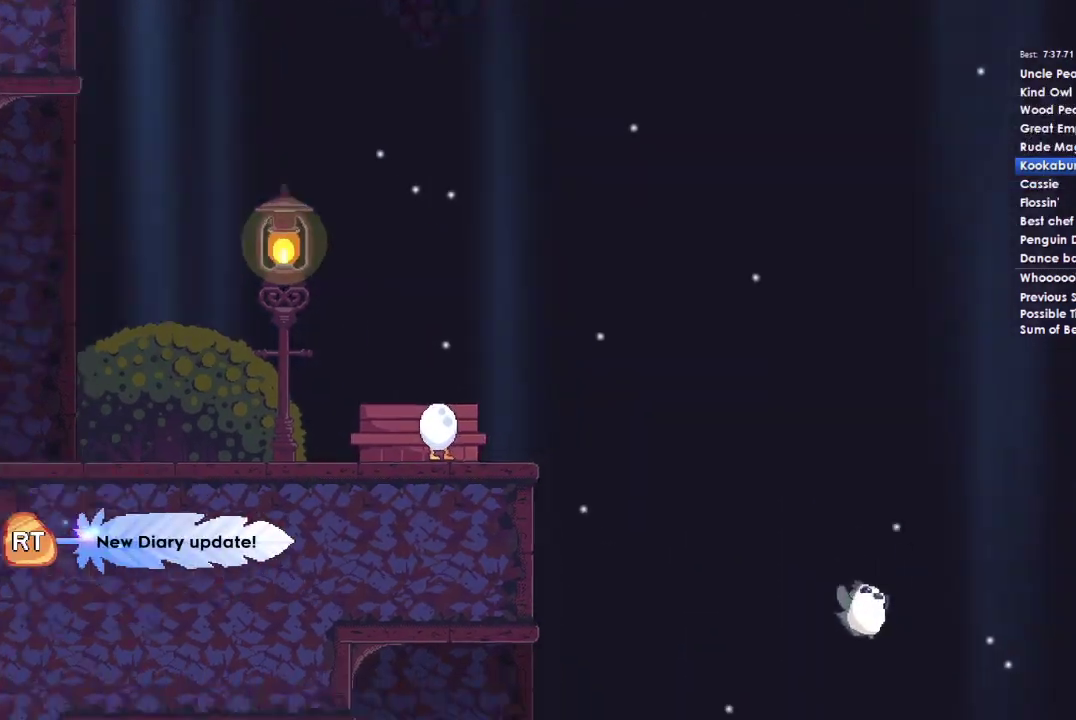
{"buttons": [], "left_stick": "right", "right_stick": "center", "events": []}
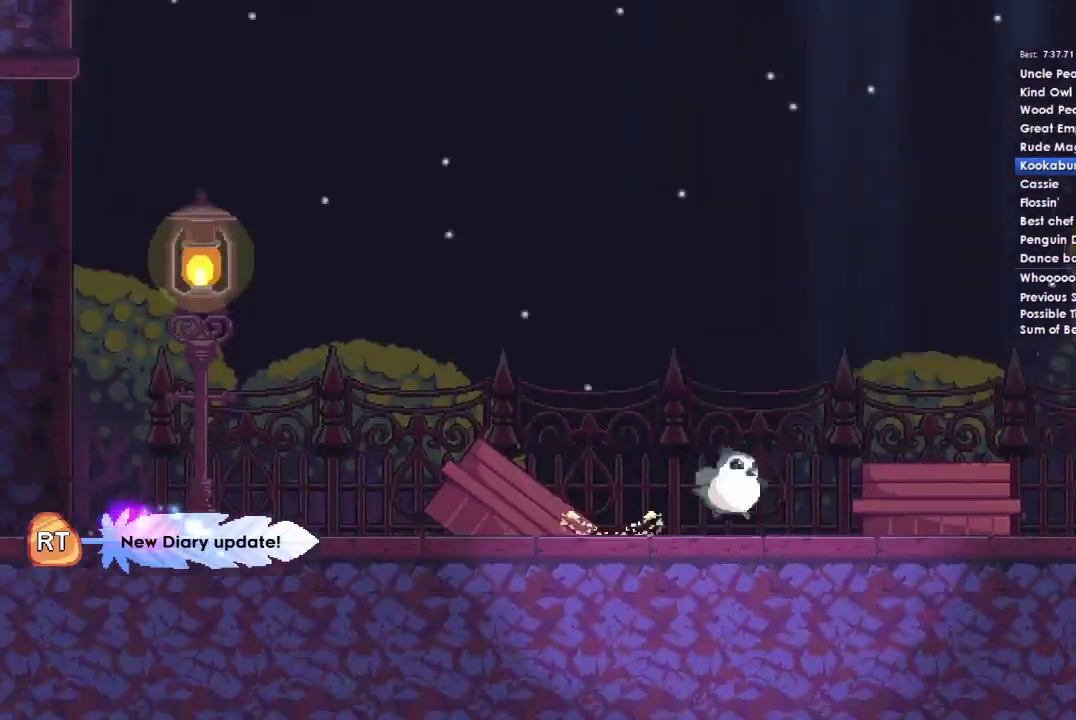
{"buttons": ["A"], "left_stick": "right", "right_stick": "center", "events": [[367, "A", "down"]]}
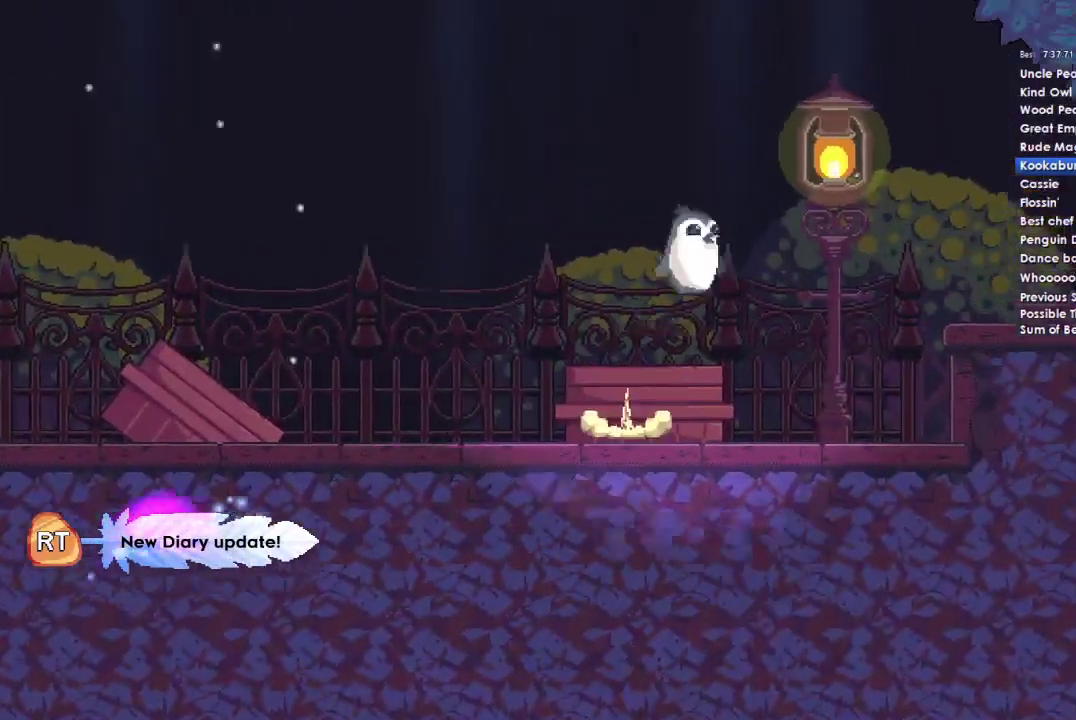
{"buttons": [], "left_stick": "right", "right_stick": "center", "events": [[467, "A", "up"]]}
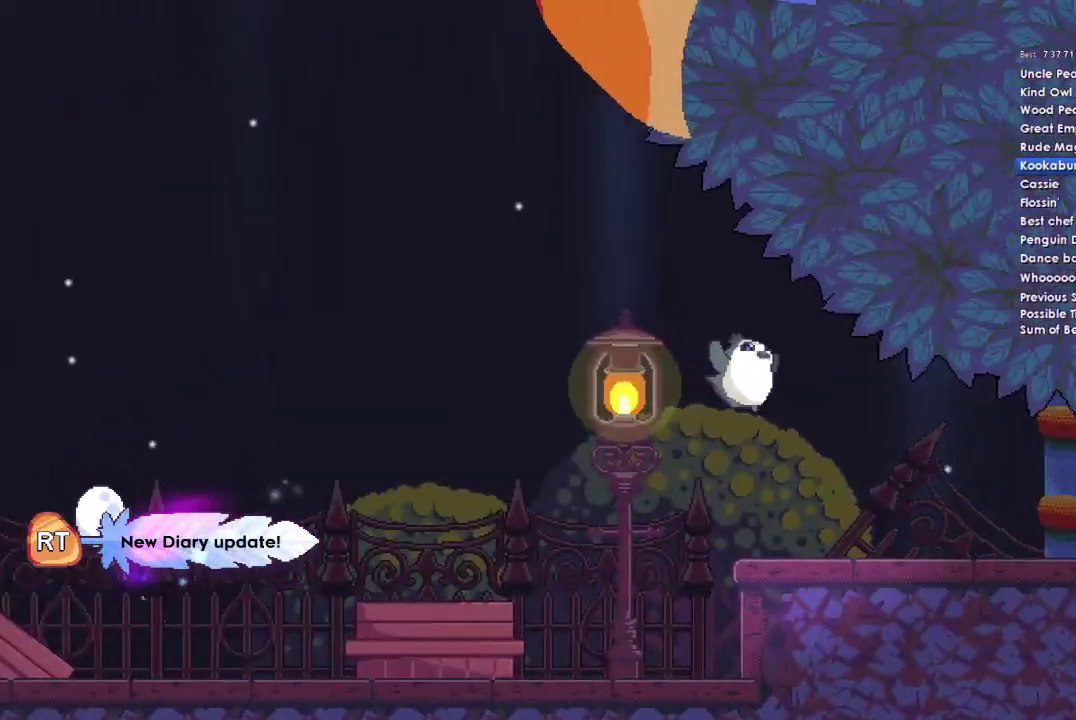
{"buttons": ["A"], "left_stick": "right", "right_stick": "center", "events": [[333, "A", "down"]]}
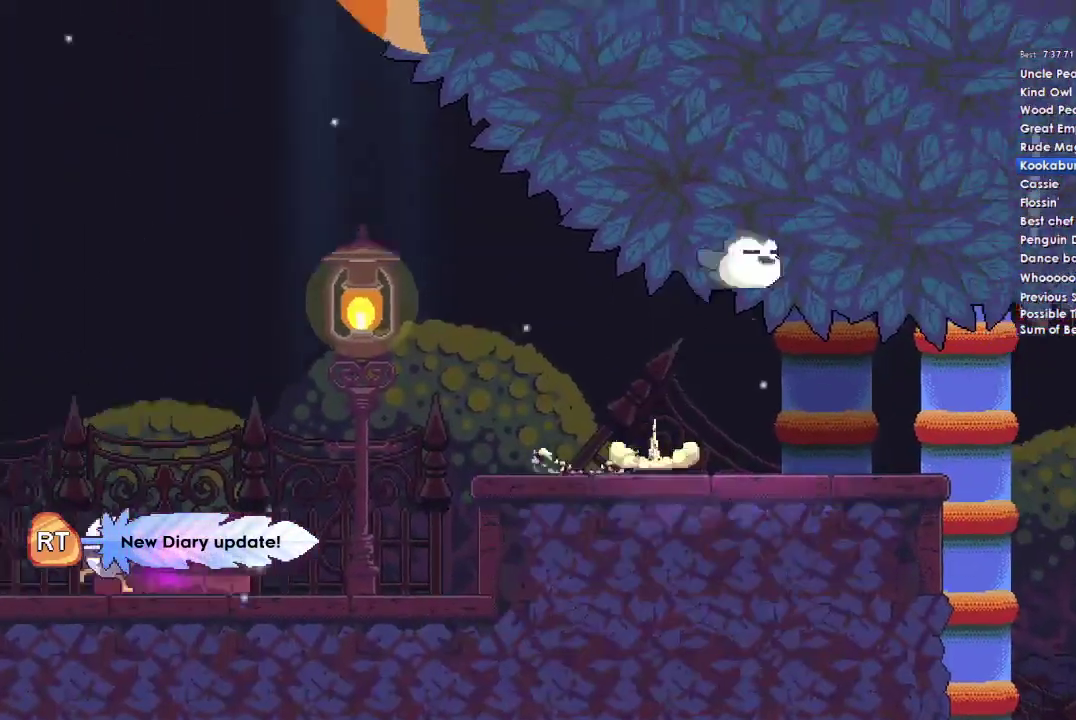
{"buttons": ["A"], "left_stick": "right", "right_stick": "center", "events": []}
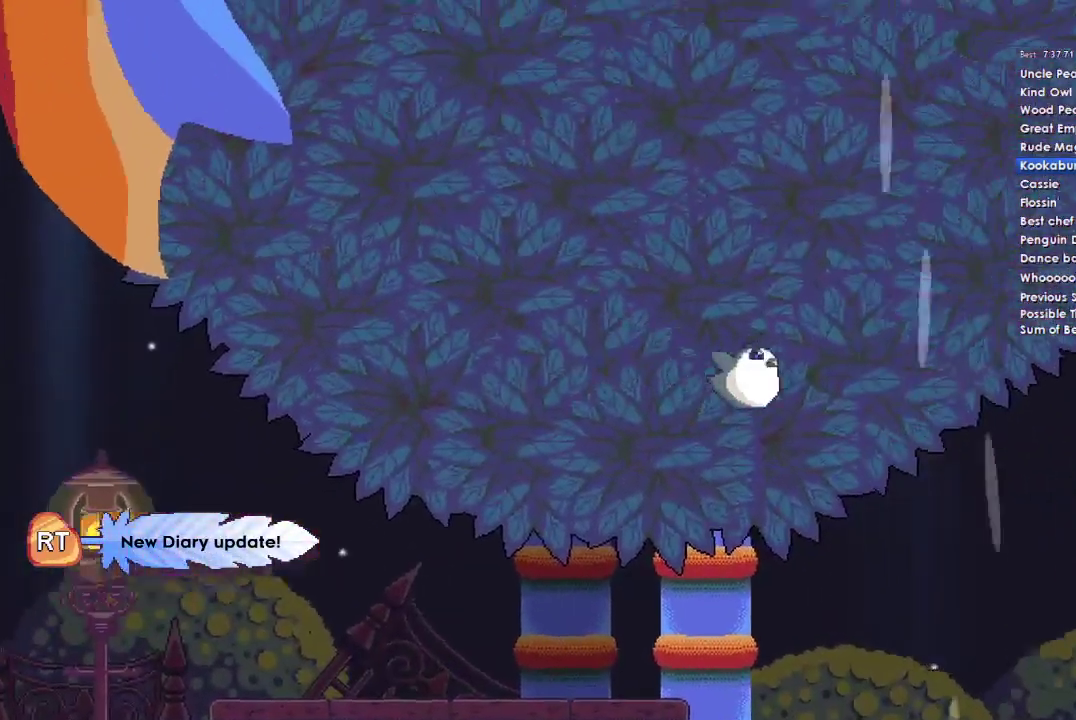
{"buttons": ["A"], "left_stick": "right", "right_stick": "center", "events": []}
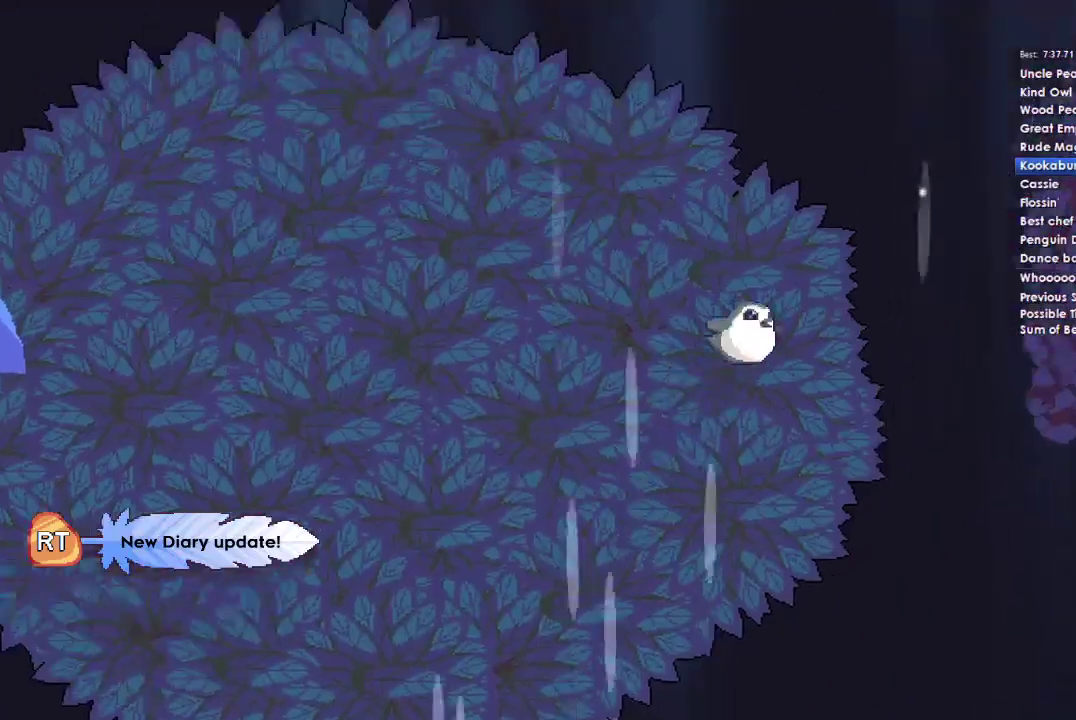
{"buttons": ["A"], "left_stick": "right", "right_stick": "center", "events": []}
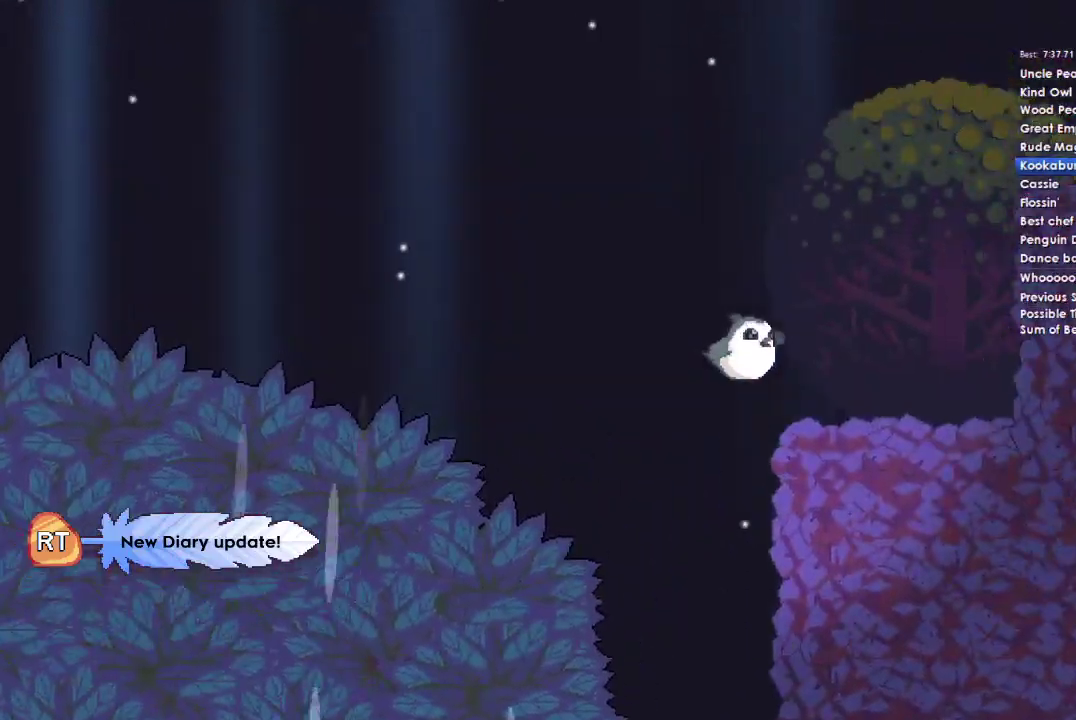
{"buttons": [], "left_stick": "right", "right_stick": "center", "events": [[33, "A", "up"]]}
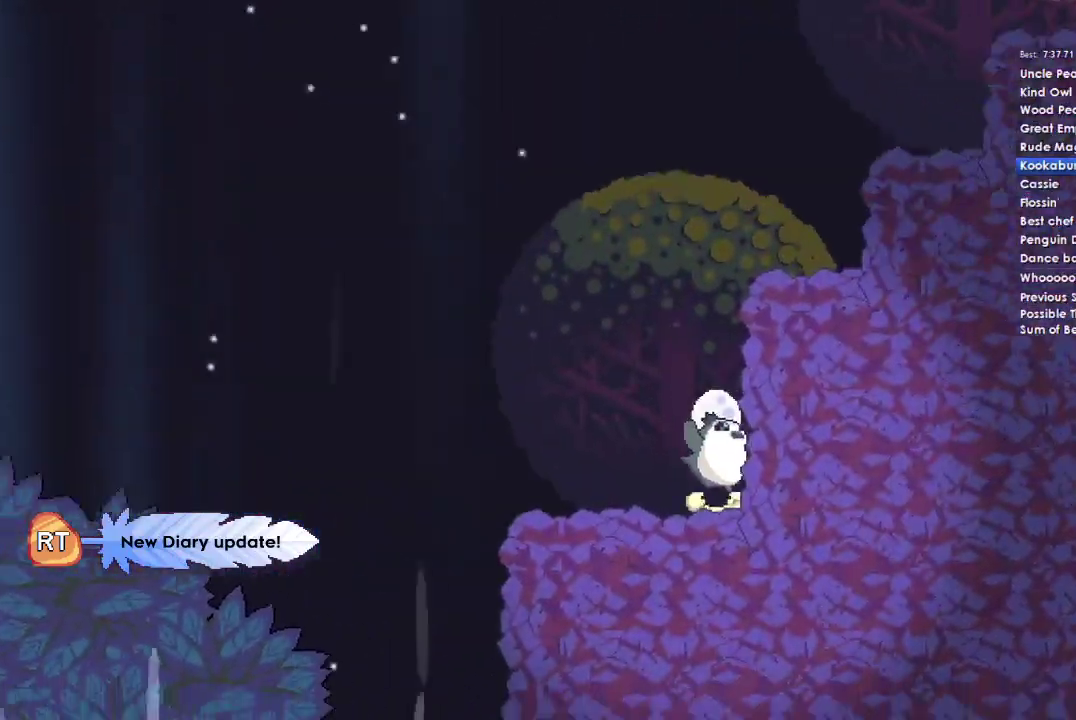
{"buttons": [], "left_stick": "up-right", "right_stick": "center", "events": [[33, "A", "down"], [100, "left_stick", "up-right"], [333, "A", "up"]]}
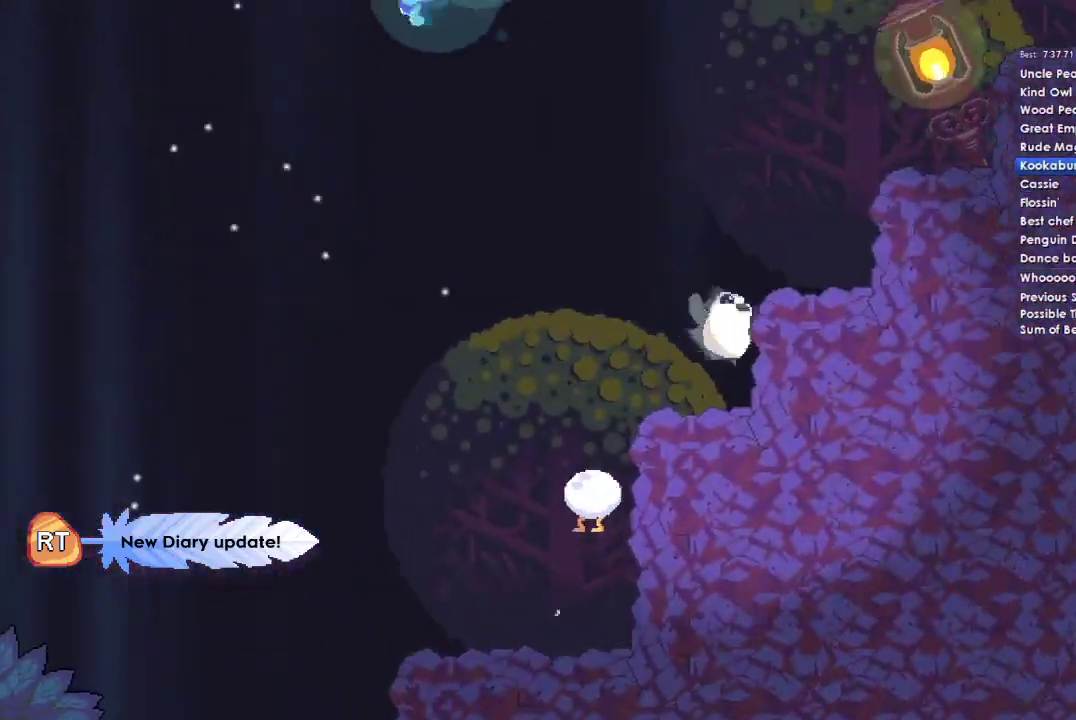
{"buttons": [], "left_stick": "up-right", "right_stick": "center", "events": [[167, "A", "down"], [500, "A", "up"]]}
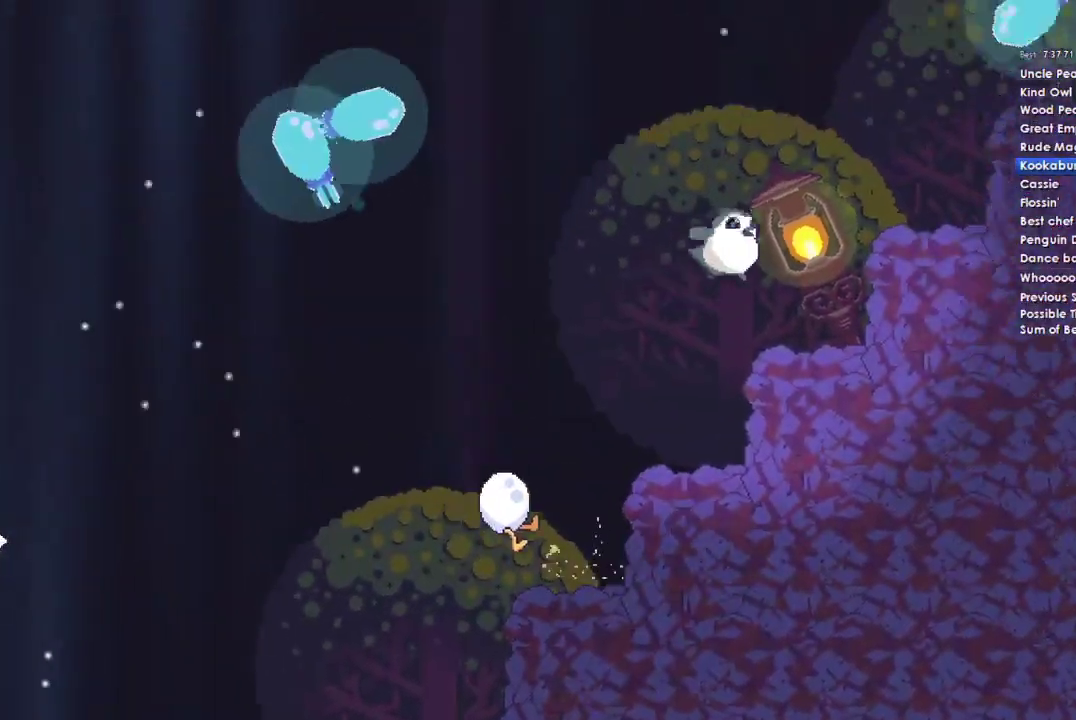
{"buttons": ["A"], "left_stick": "right", "right_stick": "center", "events": [[67, "left_stick", "right"], [267, "A", "down"]]}
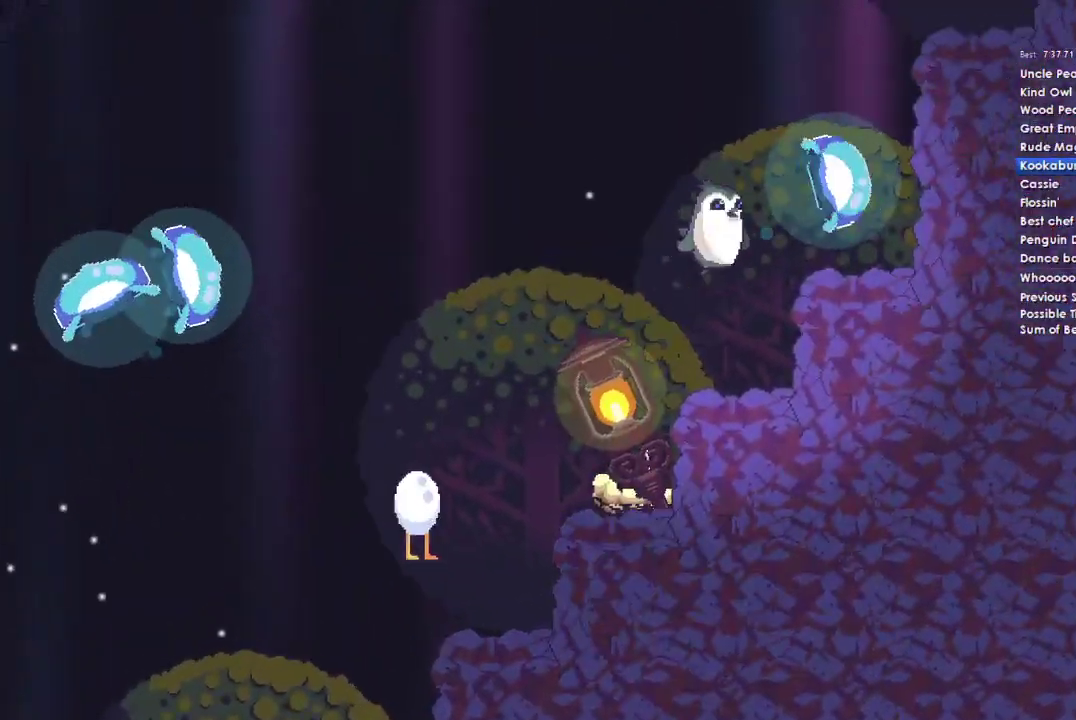
{"buttons": ["A"], "left_stick": "right", "right_stick": "center", "events": [[100, "A", "up"], [367, "A", "down"]]}
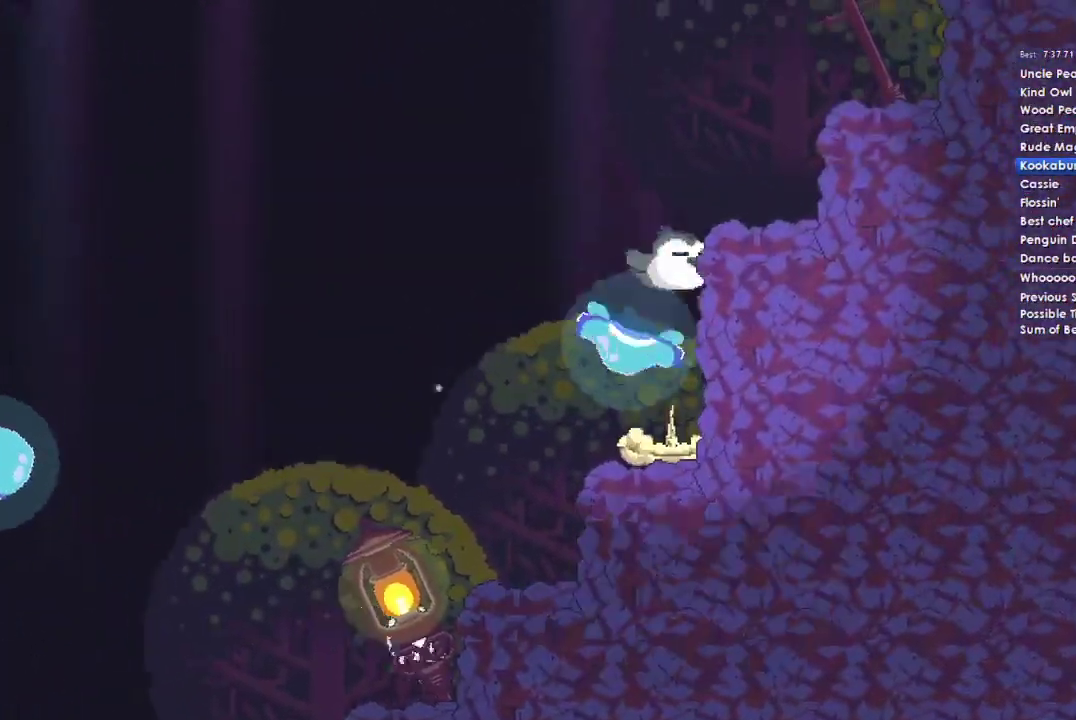
{"buttons": ["A"], "left_stick": "right", "right_stick": "center", "events": [[100, "A", "up"], [467, "A", "down"]]}
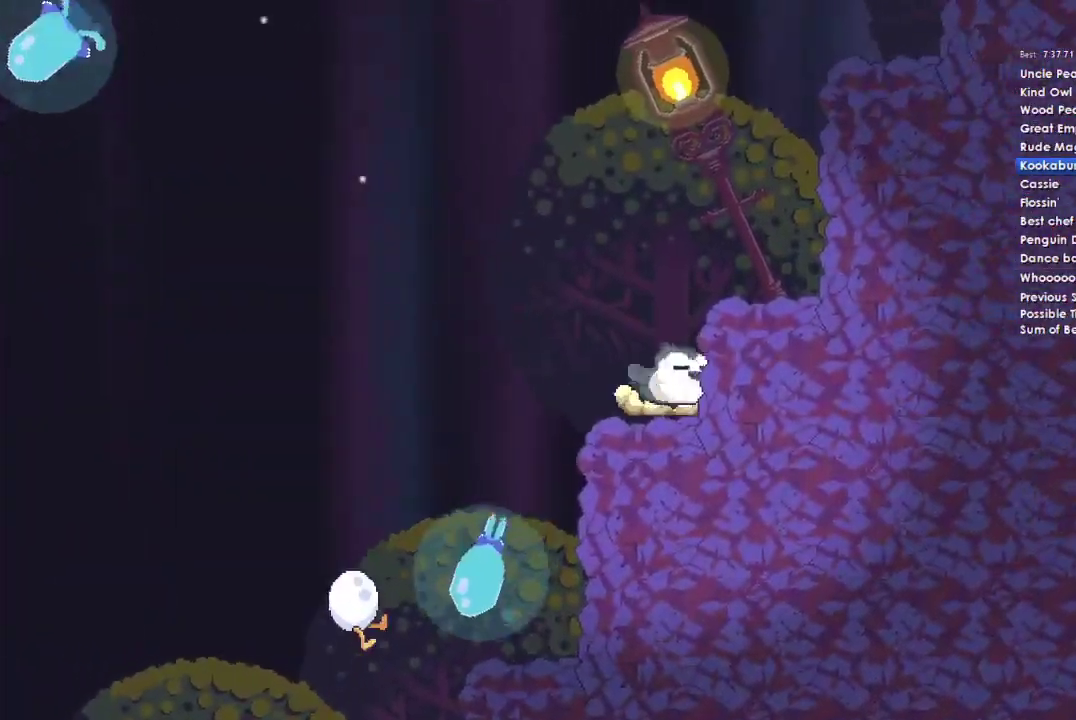
{"buttons": [], "left_stick": "right", "right_stick": "center", "events": [[67, "A", "up"]]}
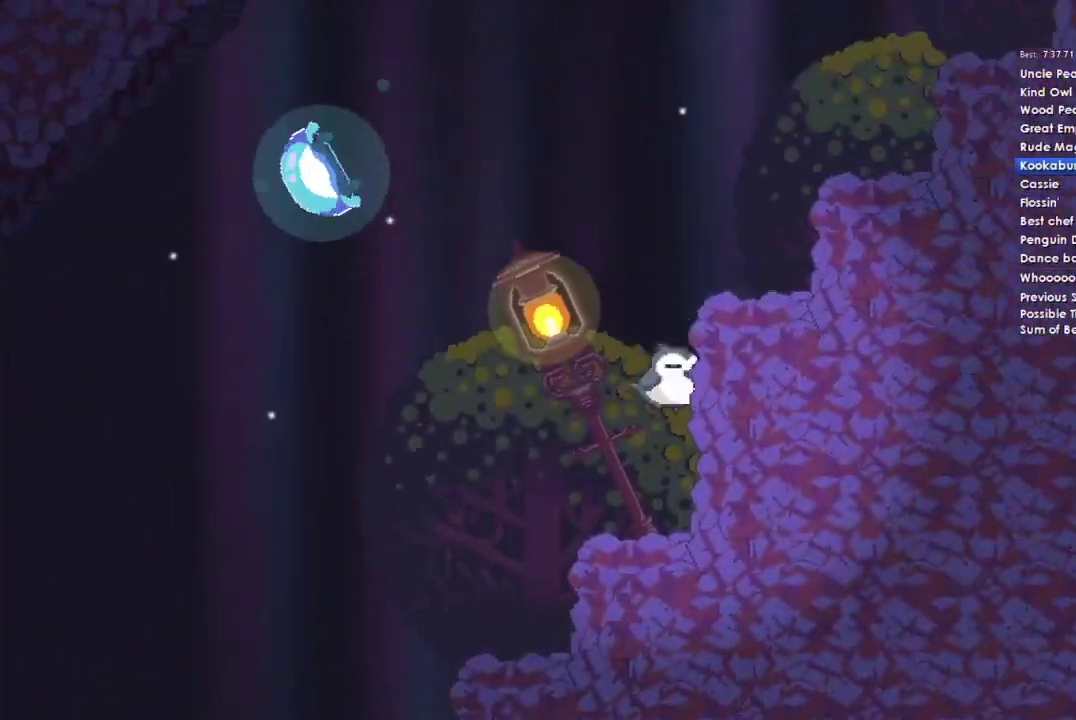
{"buttons": [], "left_stick": "right", "right_stick": "center", "events": [[233, "A", "down"], [467, "A", "up"]]}
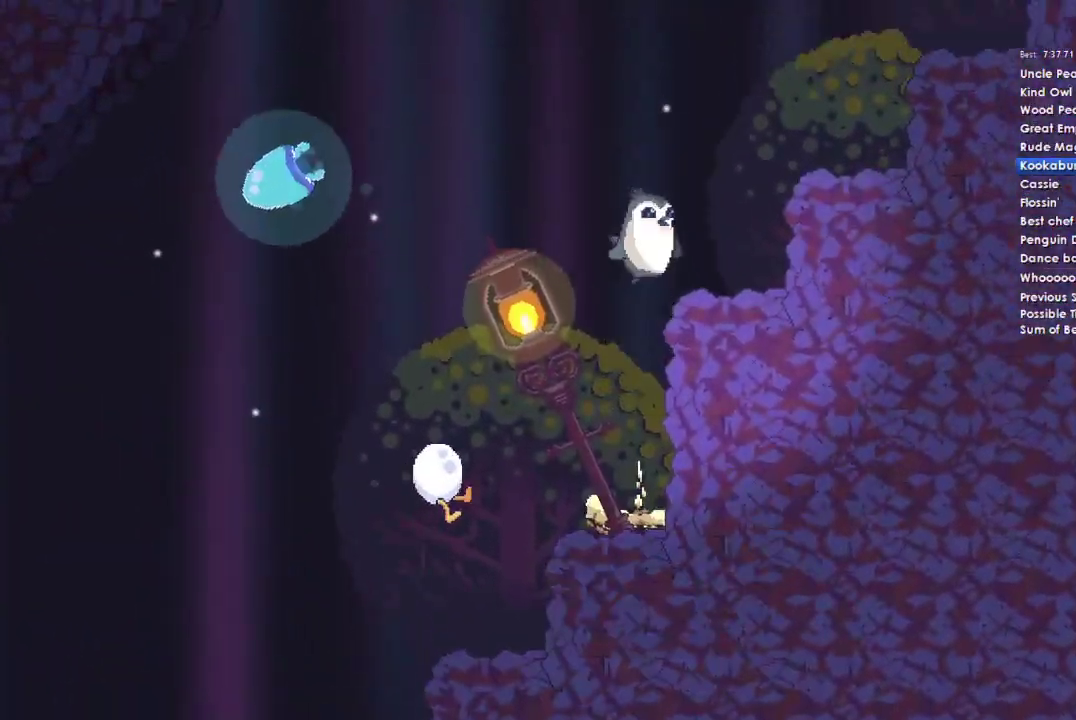
{"buttons": ["A"], "left_stick": "right", "right_stick": "center", "events": [[333, "A", "down"]]}
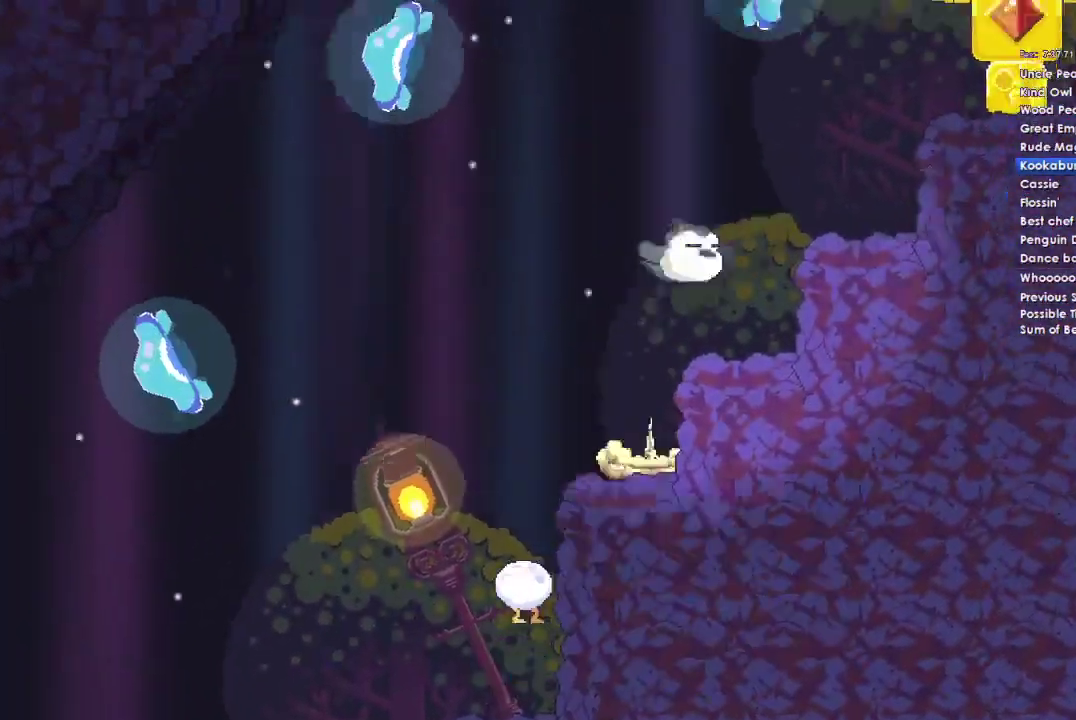
{"buttons": ["A"], "left_stick": "right", "right_stick": "center", "events": [[167, "A", "up"], [467, "A", "down"]]}
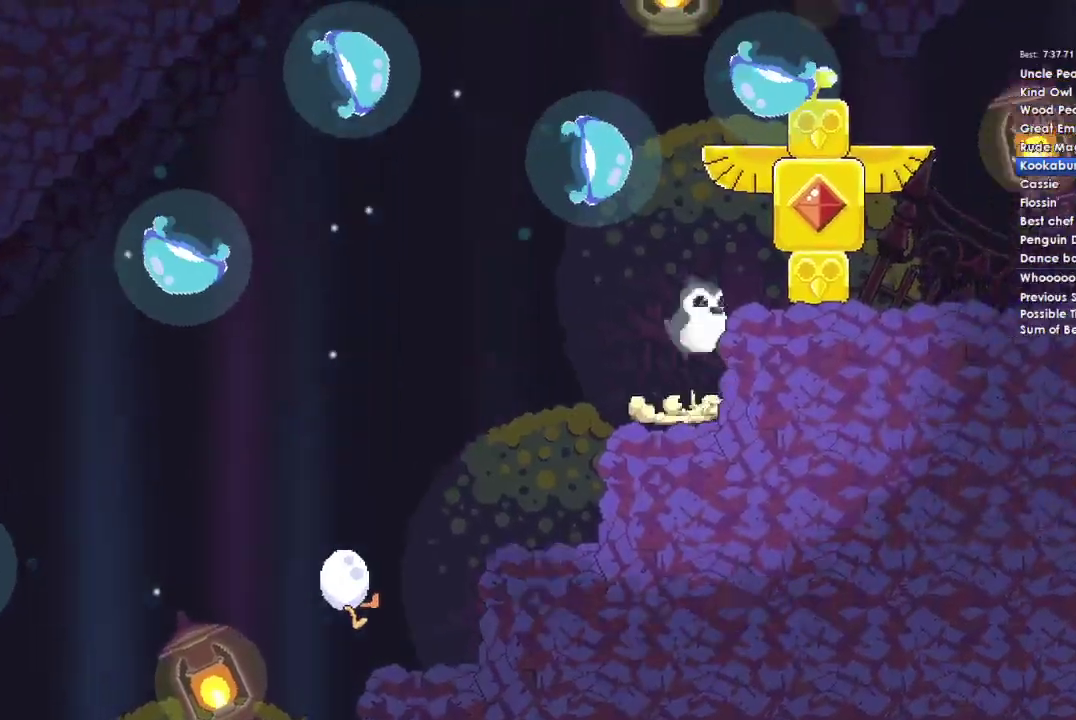
{"buttons": [], "left_stick": "center", "right_stick": "center", "events": [[133, "A", "up"], [233, "left_stick", "center"], [433, "DPAD_UP", "down"], [500, "DPAD_UP", "up"]]}
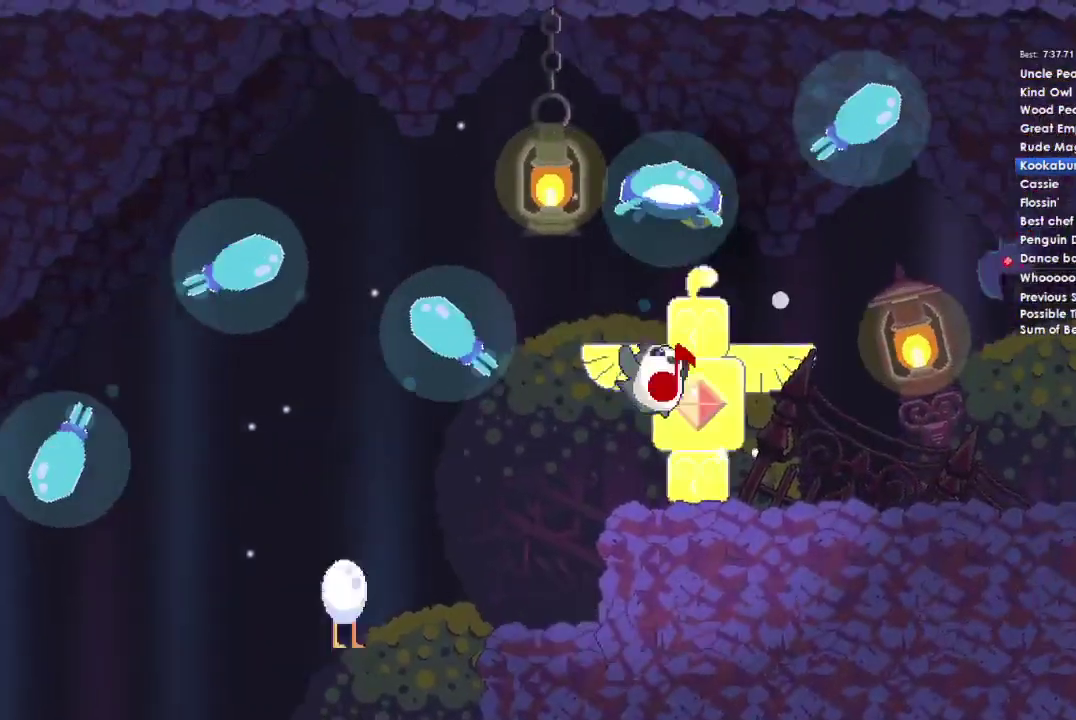
{"buttons": [], "left_stick": "right", "right_stick": "center", "events": [[200, "left_stick", "right"]]}
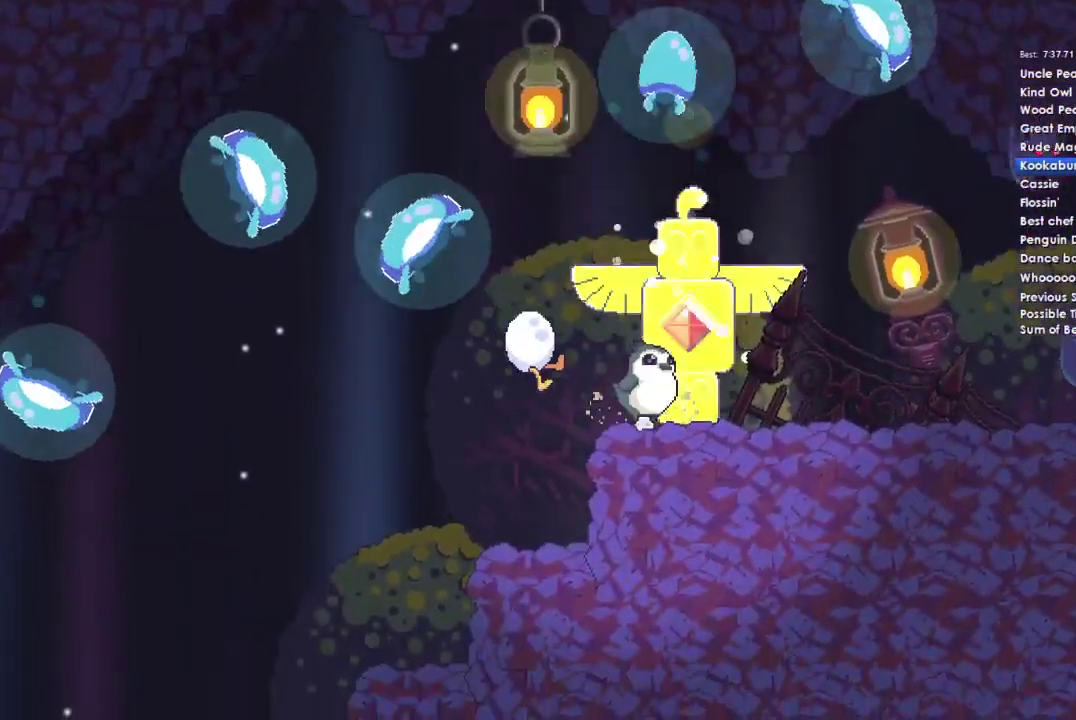
{"buttons": [], "left_stick": "right", "right_stick": "center", "events": []}
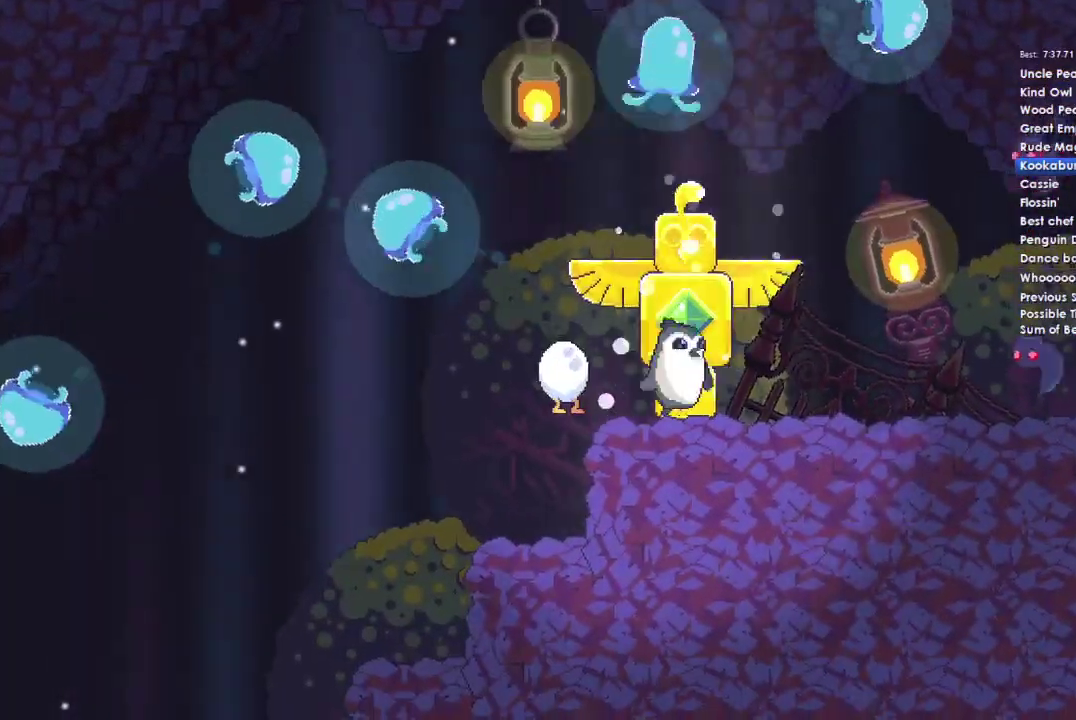
{"buttons": [], "left_stick": "right", "right_stick": "center", "events": []}
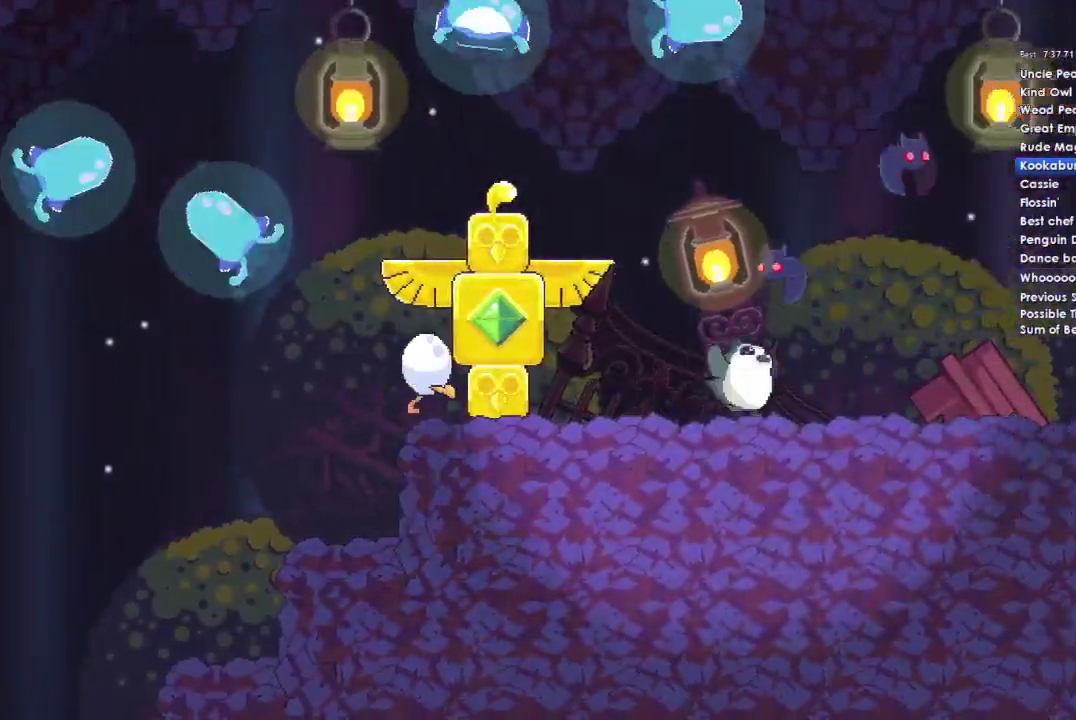
{"buttons": [], "left_stick": "right", "right_stick": "center", "events": []}